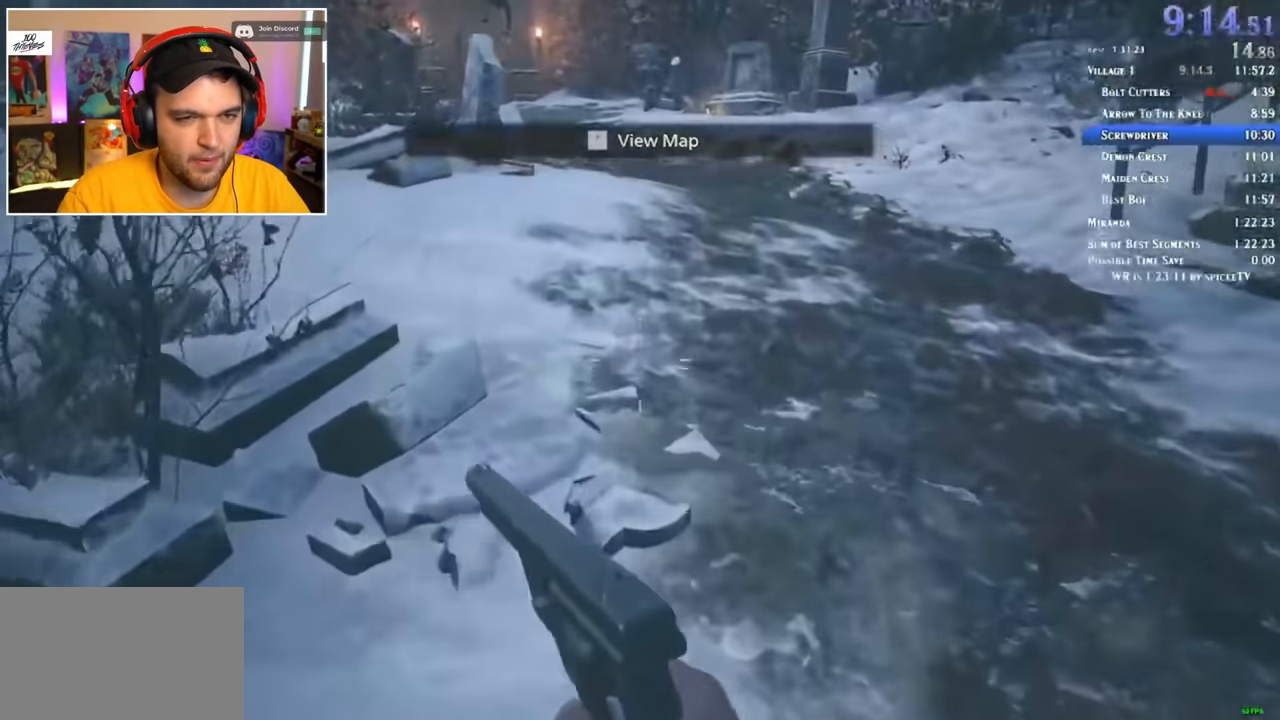
Gameplay with keyboard and mouse; each line is a JSON object with the keys and mouse buttons held at the frame after it. "events" lists presses ("down") and releases ("up") of "1", "2", "3", "4", "5", "a", "alt", "c", "ctrl", "d", "e", "f", "q", "r", "s", "shift", "space", "tab", "v", "w", "x", "z", "mouse_left" and "mouse_right" between this image and that frame as [ms after this image, input, new state], when the widget could be followed in between. "mouse_left", "mouse_right" = the "left", "right" buttons of the "mouse" list. No other keys are recorded. Mouse movement is not recorded.
{"keys": ["shift", "w"], "mouse": [], "events": []}
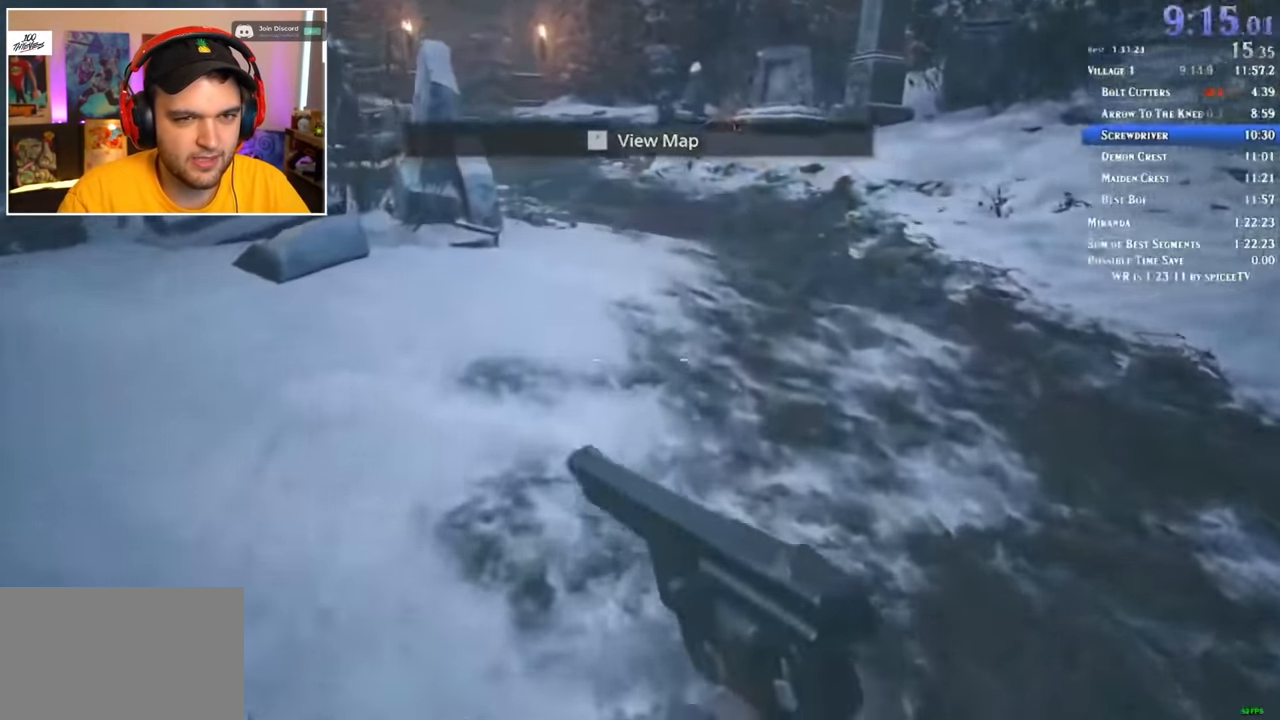
{"keys": ["shift", "w"], "mouse": [], "events": []}
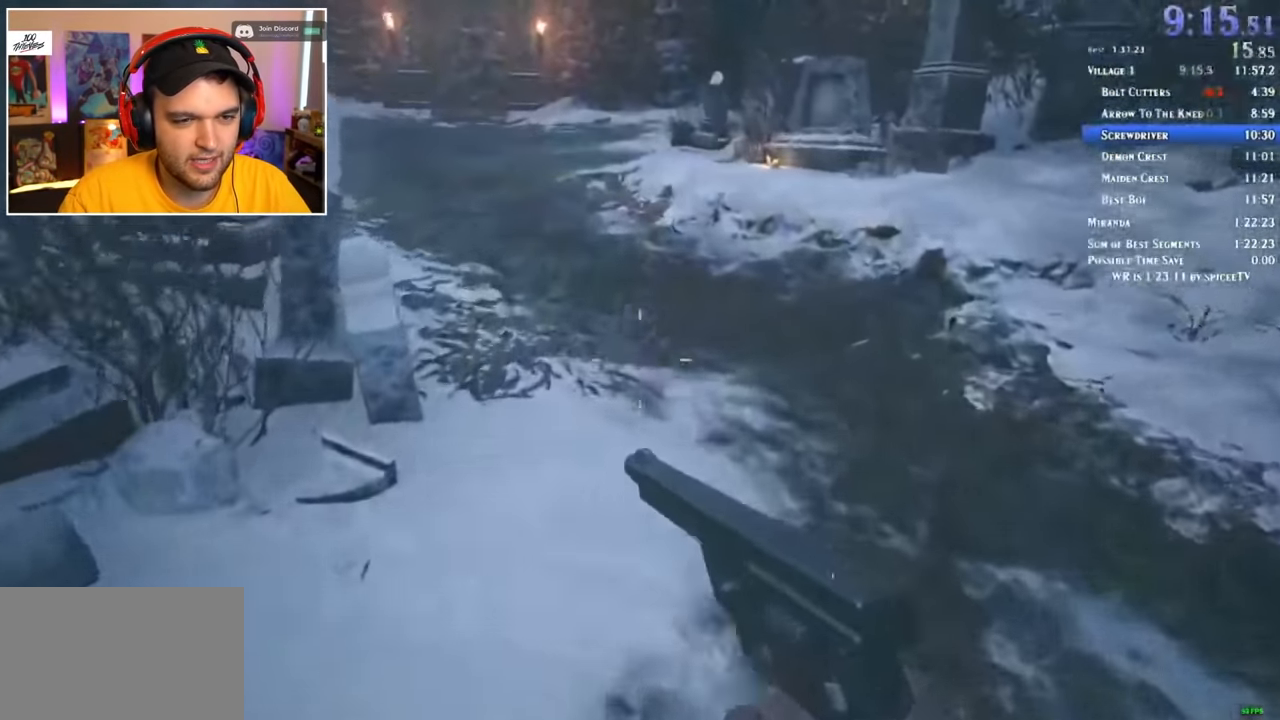
{"keys": ["shift", "w"], "mouse": [], "events": []}
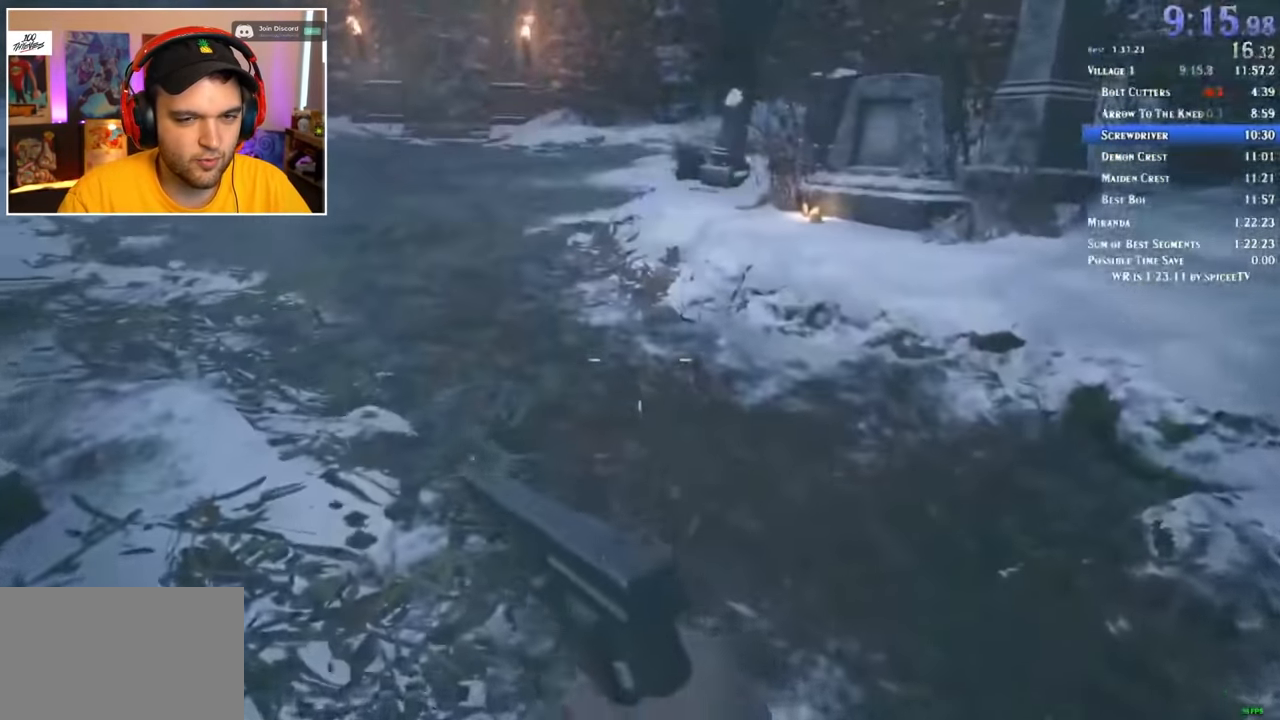
{"keys": ["shift", "w"], "mouse": [], "events": []}
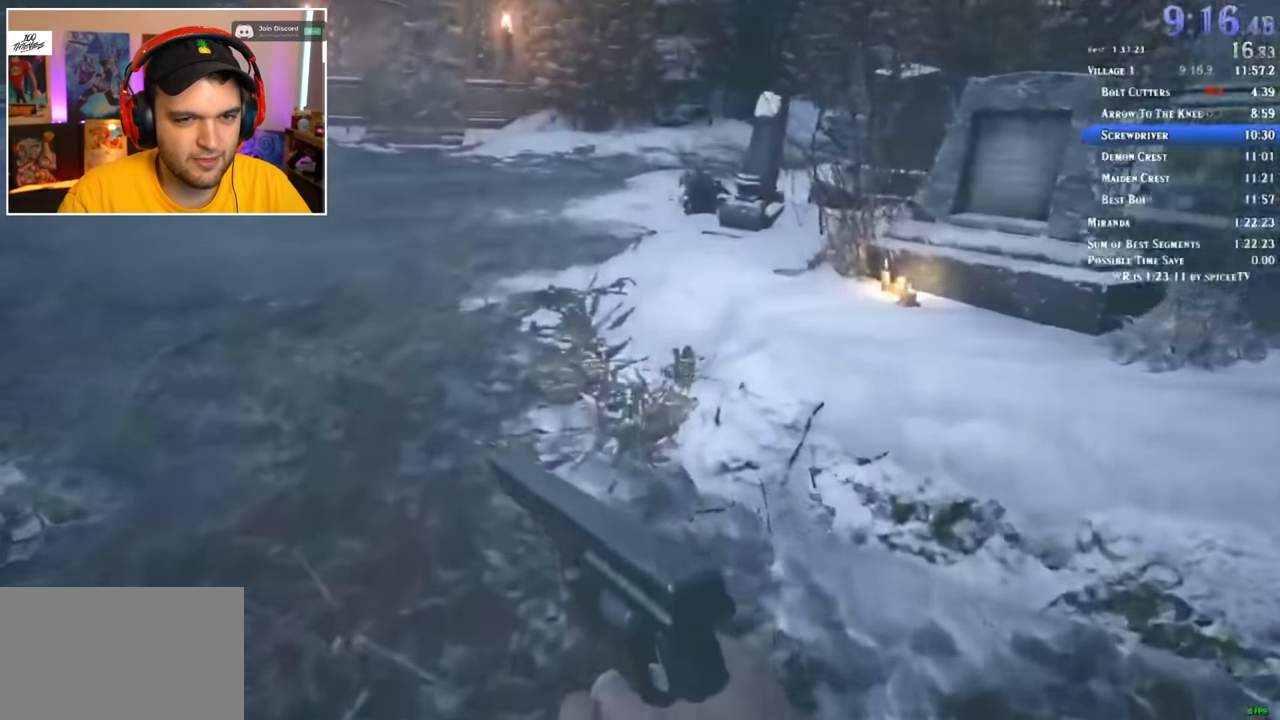
{"keys": ["shift", "w"], "mouse": [], "events": []}
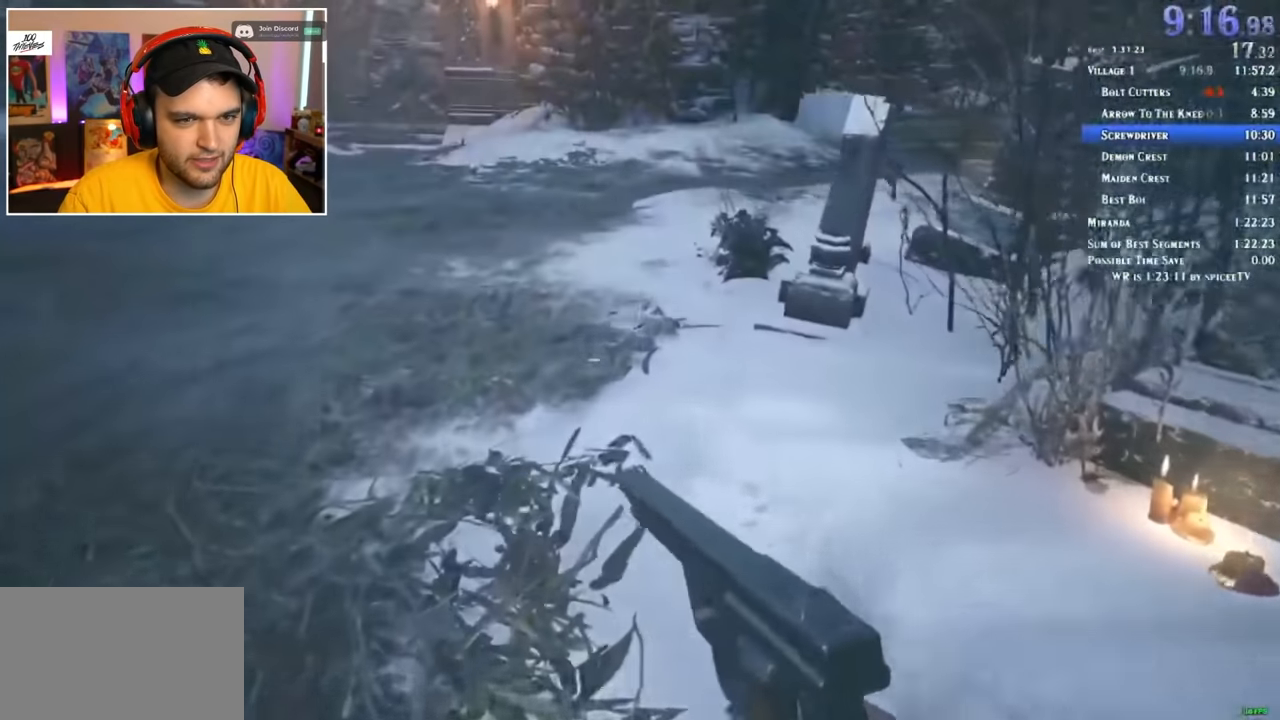
{"keys": ["shift", "w"], "mouse": [], "events": []}
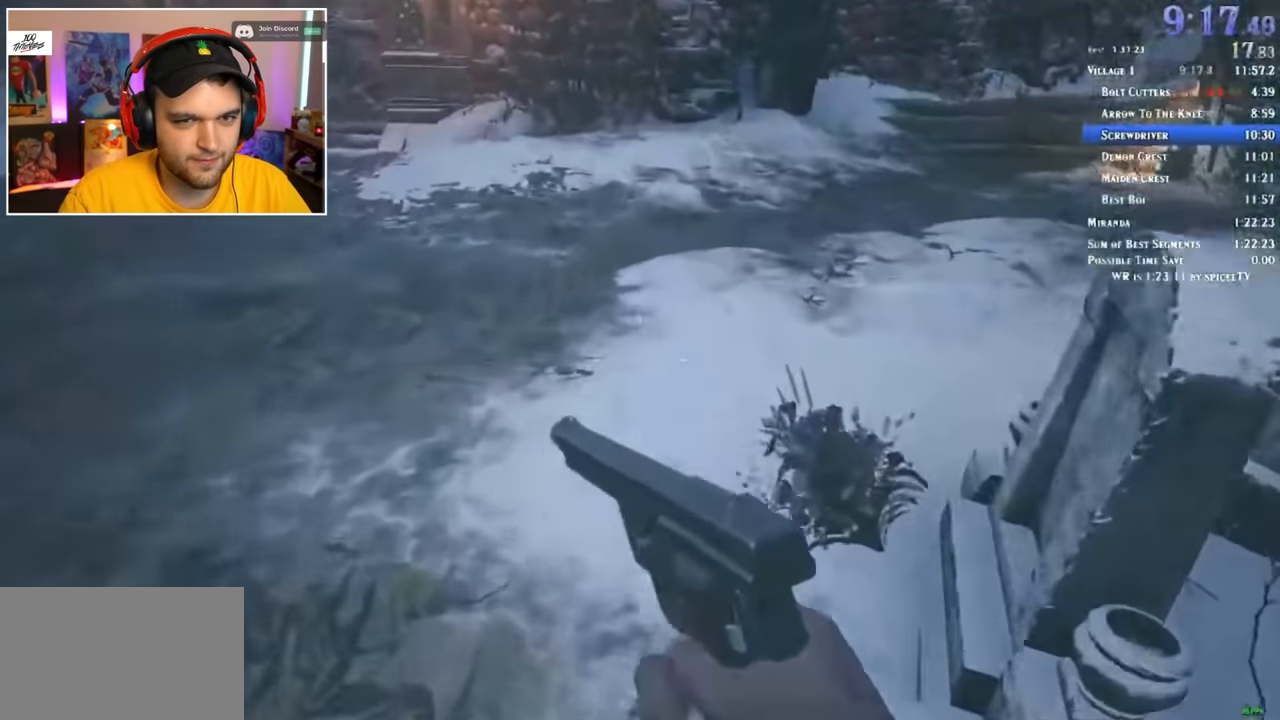
{"keys": ["shift", "w"], "mouse": [], "events": []}
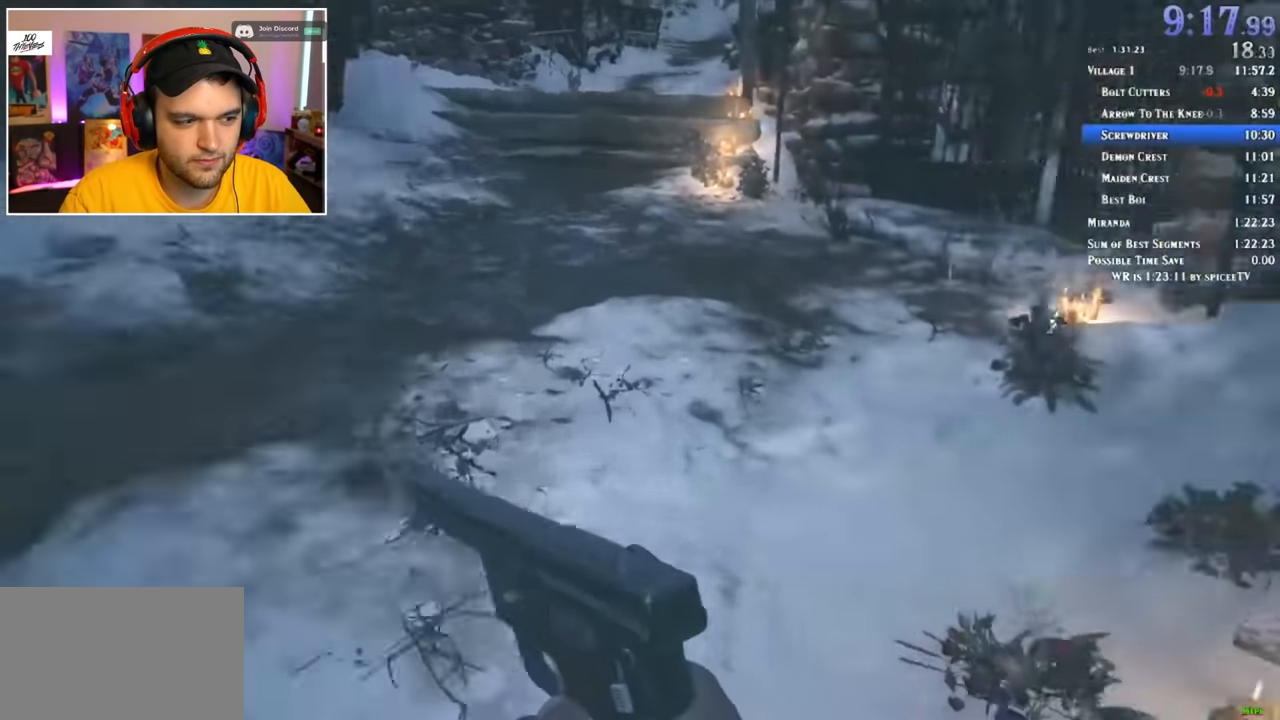
{"keys": ["shift", "w"], "mouse": [], "events": []}
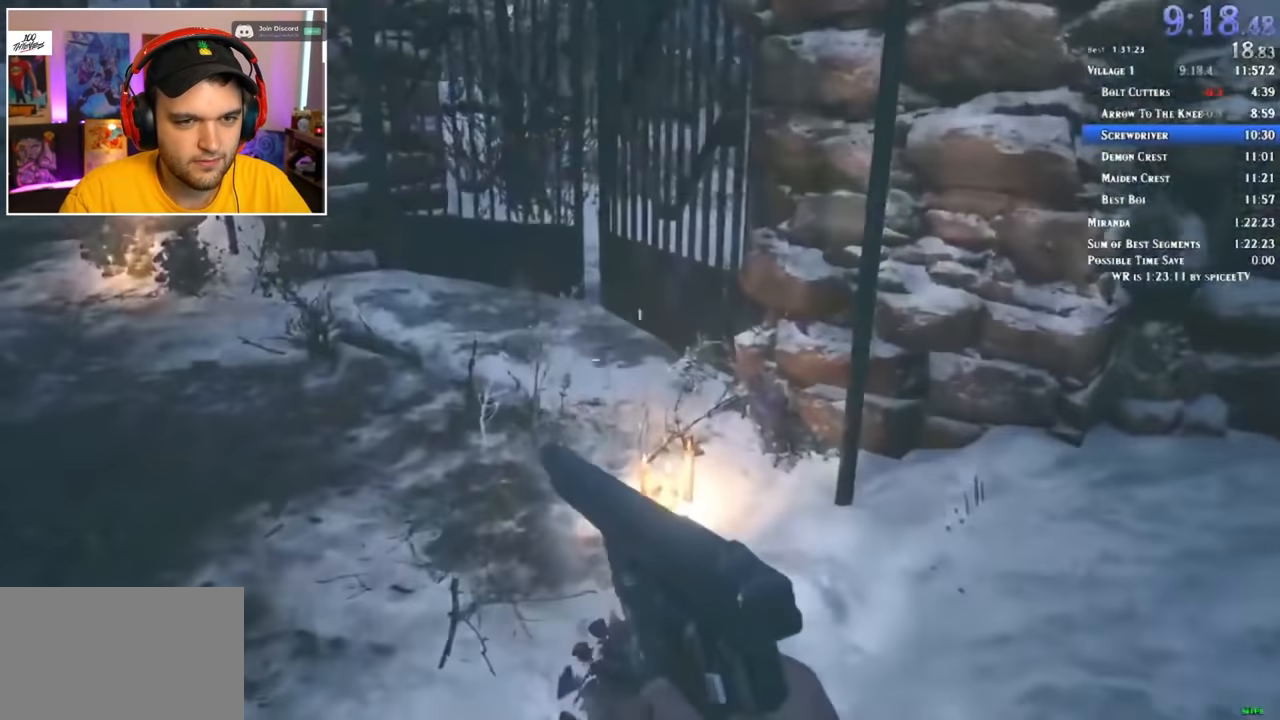
{"keys": ["shift", "w"], "mouse": [], "events": [[216, "f", "down"], [316, "f", "up"], [366, "f", "down"], [500, "f", "up"]]}
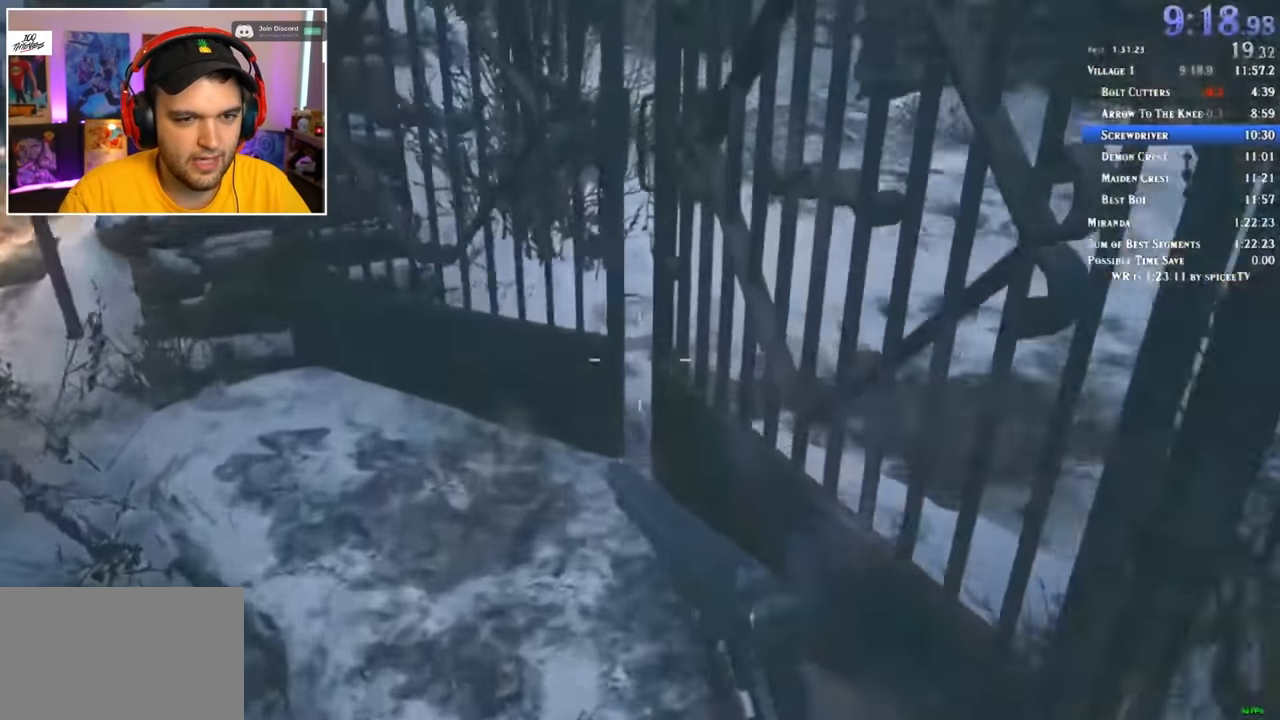
{"keys": ["shift", "w"], "mouse": [], "events": []}
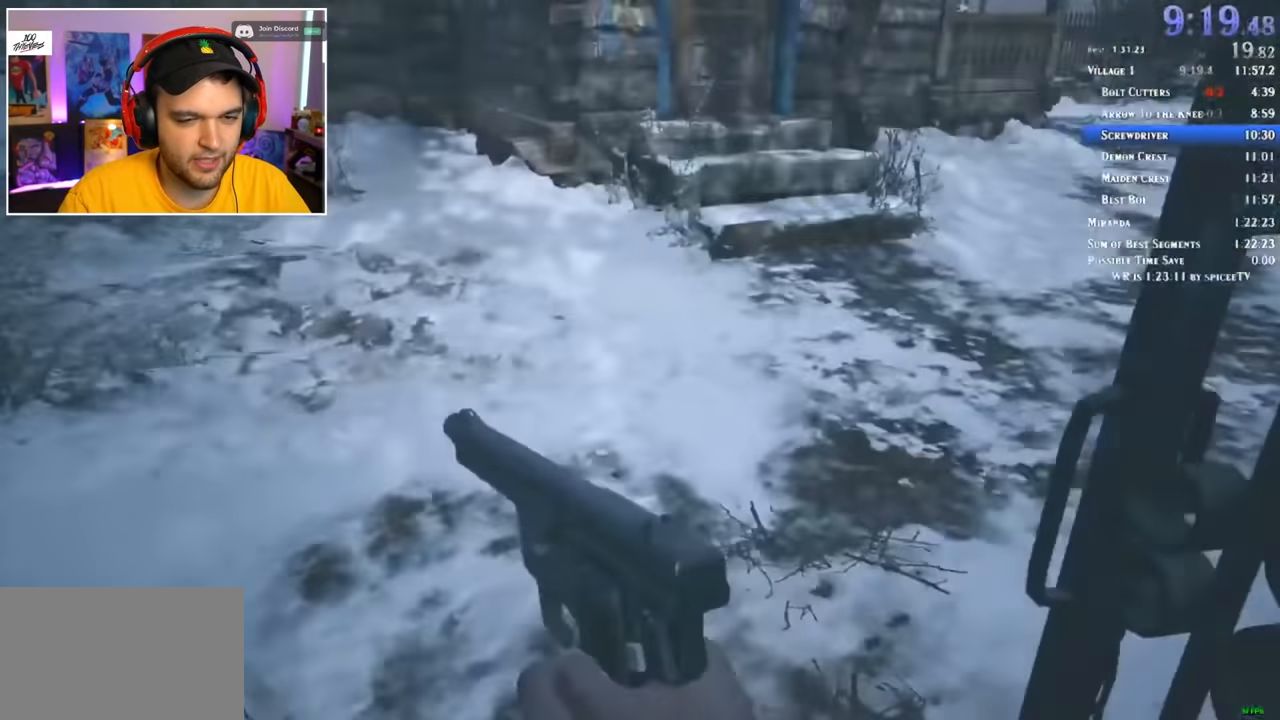
{"keys": ["shift", "w"], "mouse": [], "events": []}
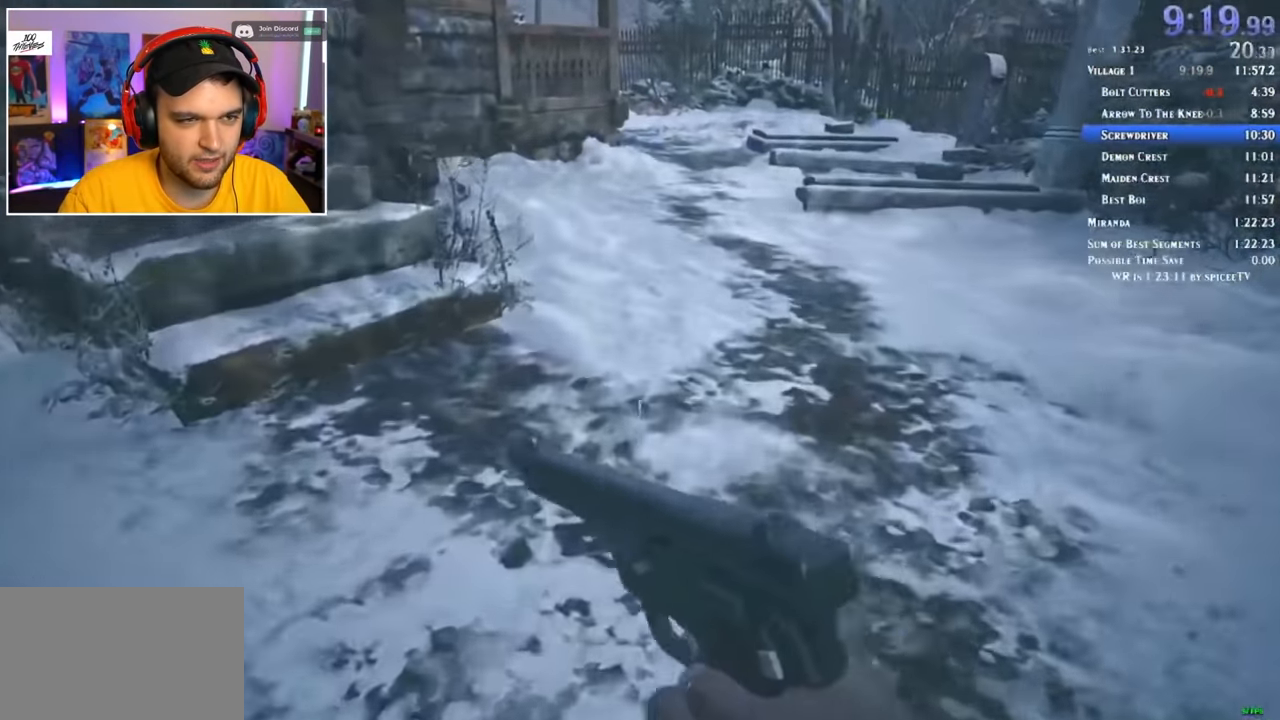
{"keys": ["shift", "w"], "mouse": [], "events": []}
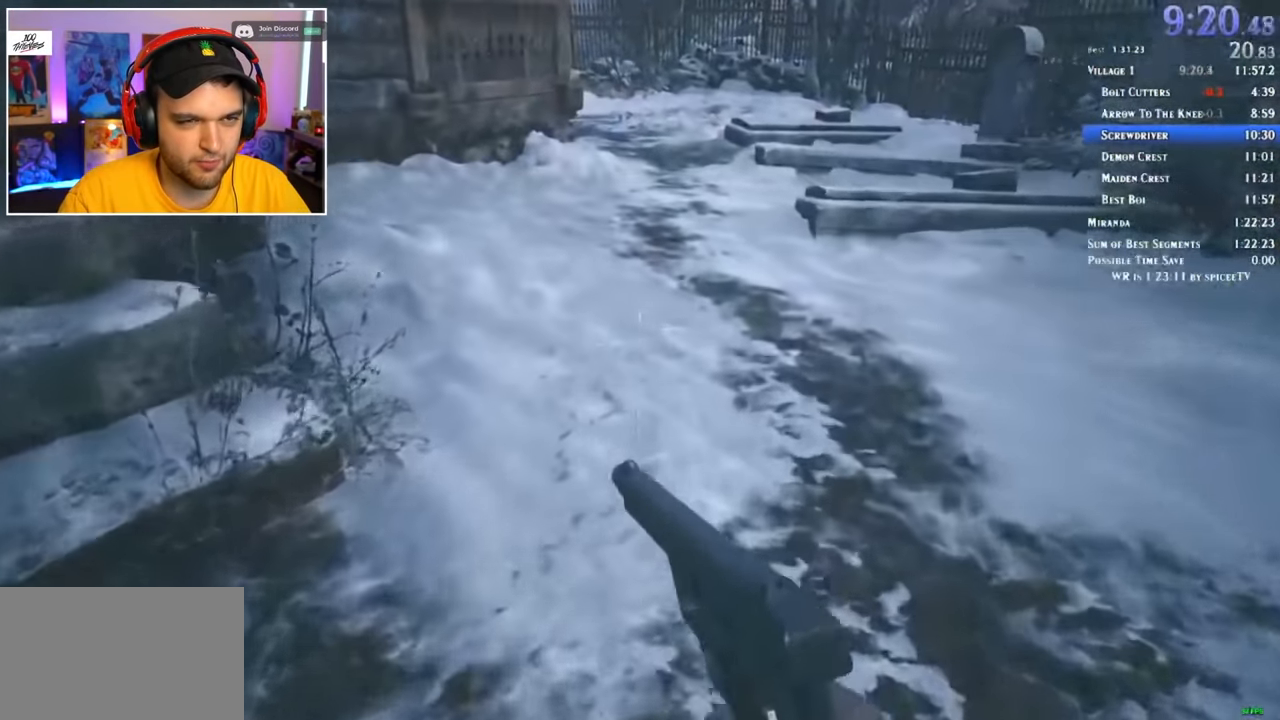
{"keys": ["shift", "w"], "mouse": [], "events": []}
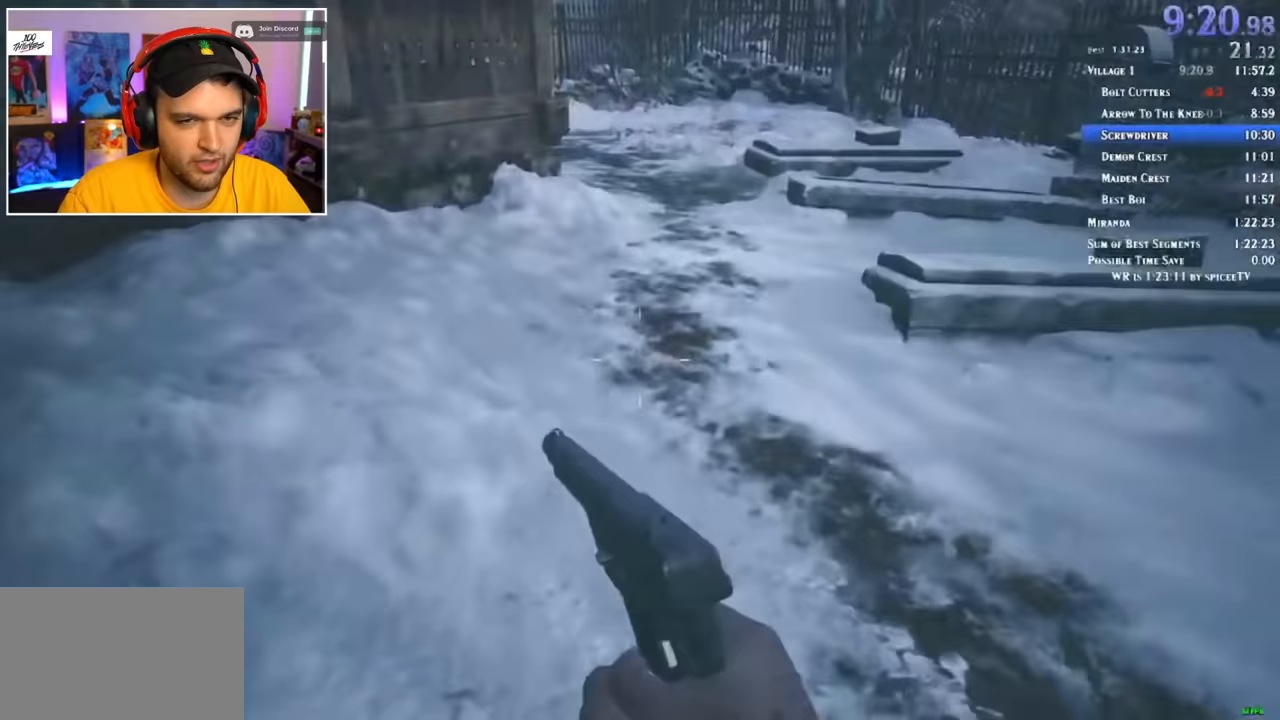
{"keys": ["shift", "w"], "mouse": [], "events": []}
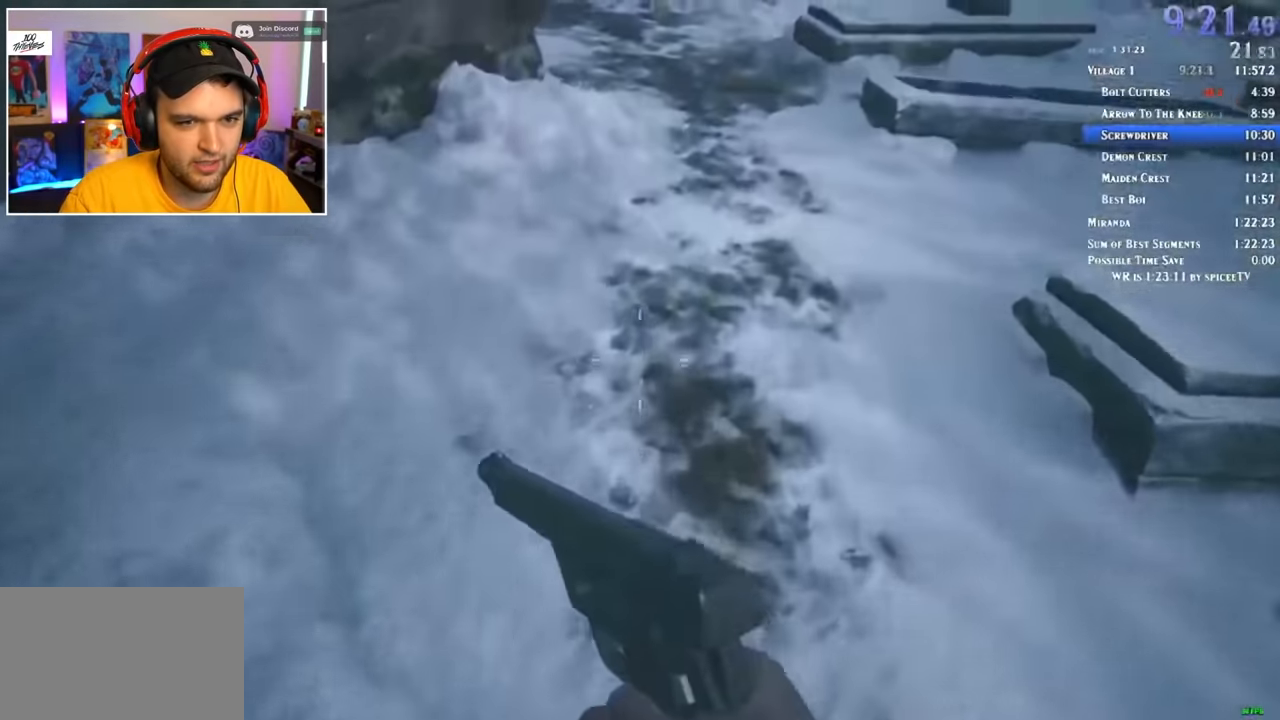
{"keys": ["shift", "w"], "mouse": [], "events": []}
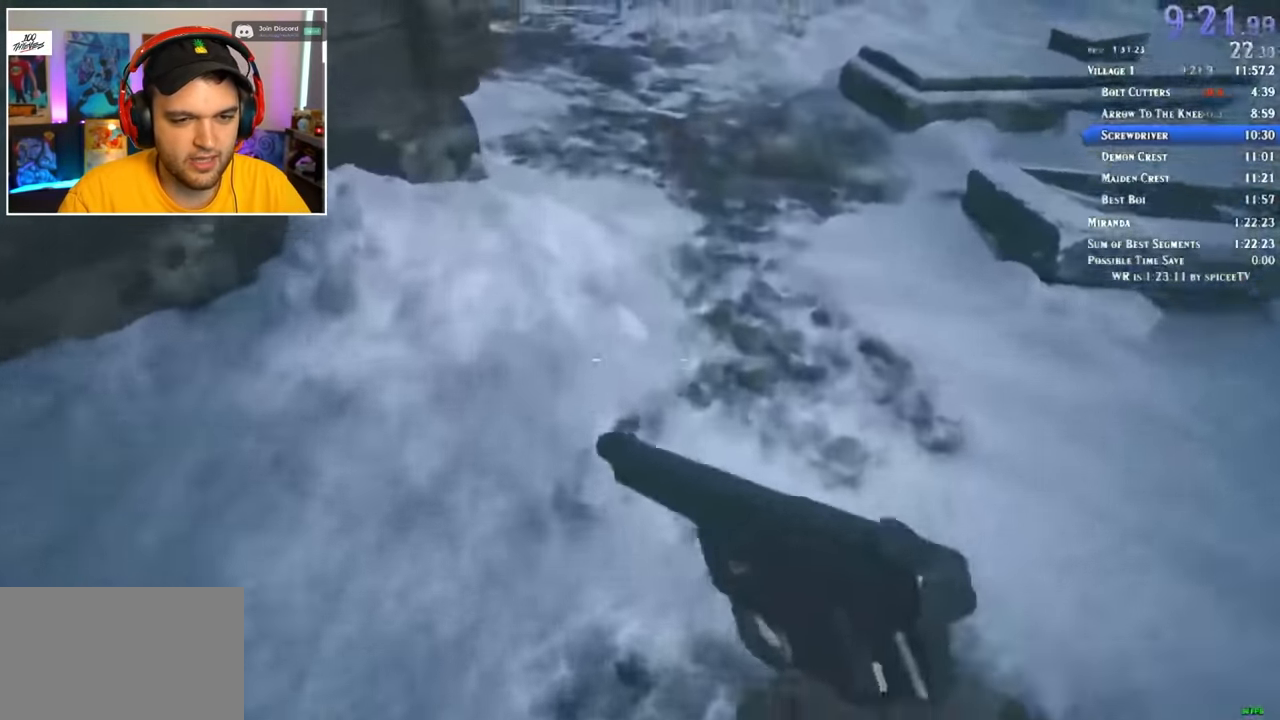
{"keys": ["shift", "w"], "mouse": [], "events": []}
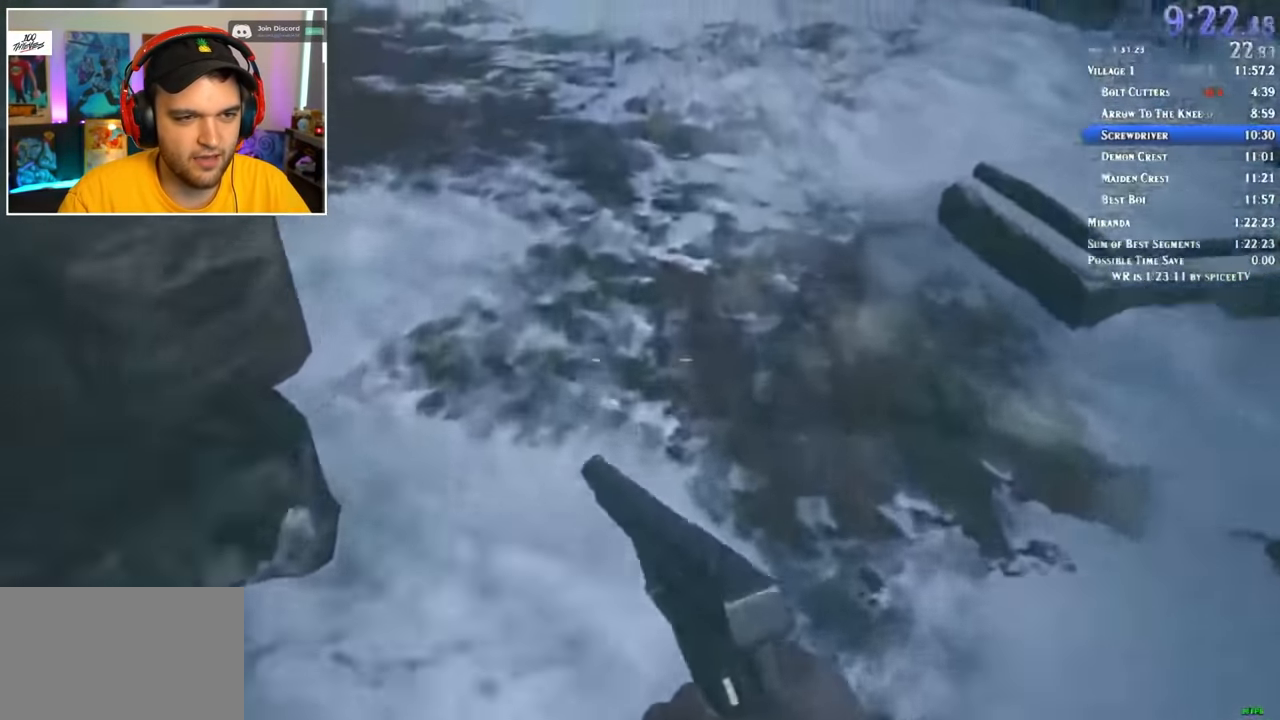
{"keys": ["shift", "w"], "mouse": [], "events": []}
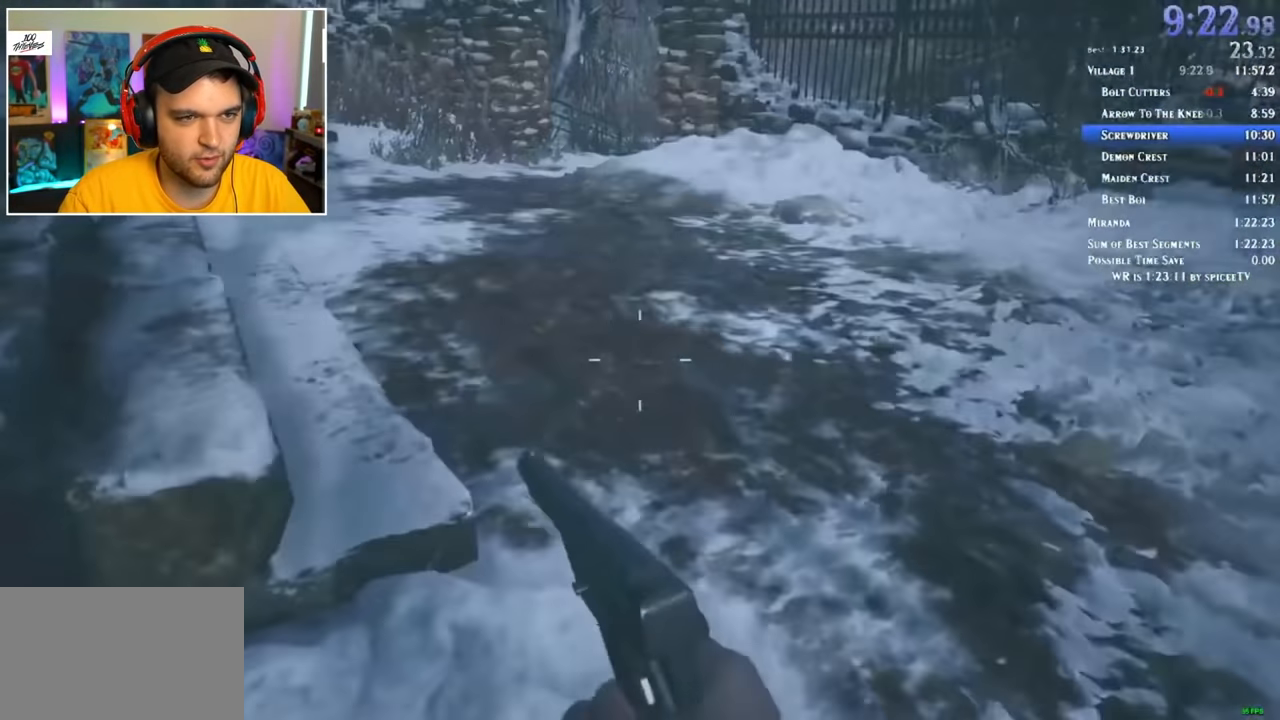
{"keys": ["shift", "w"], "mouse": [], "events": []}
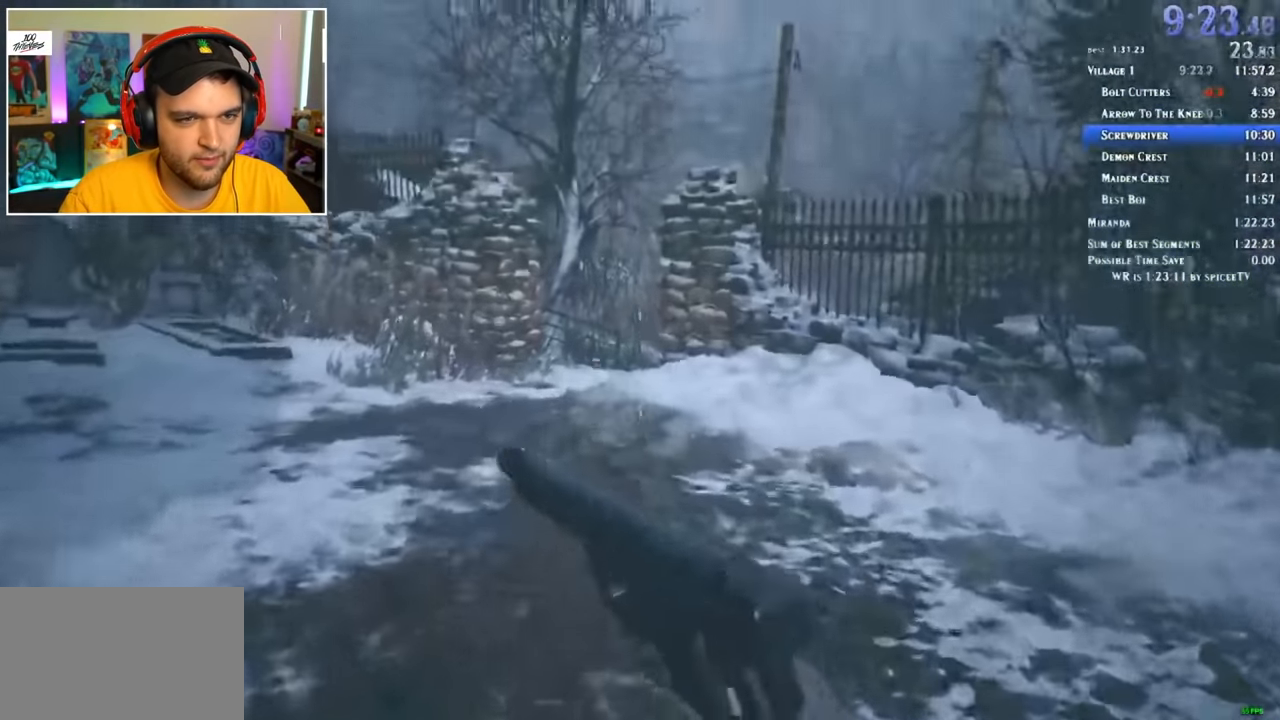
{"keys": ["shift", "w"], "mouse": [], "events": [[100, "mouse_left", "down"], [183, "mouse_left", "up"]]}
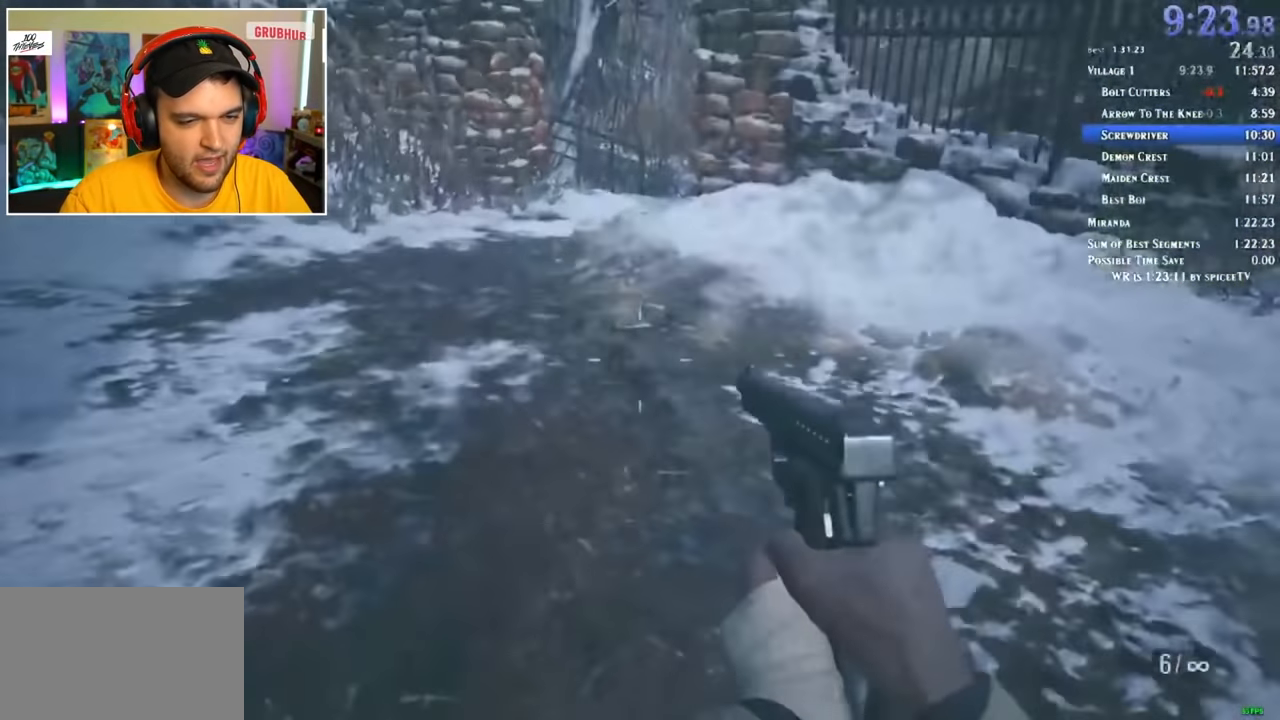
{"keys": ["shift", "w"], "mouse": [], "events": []}
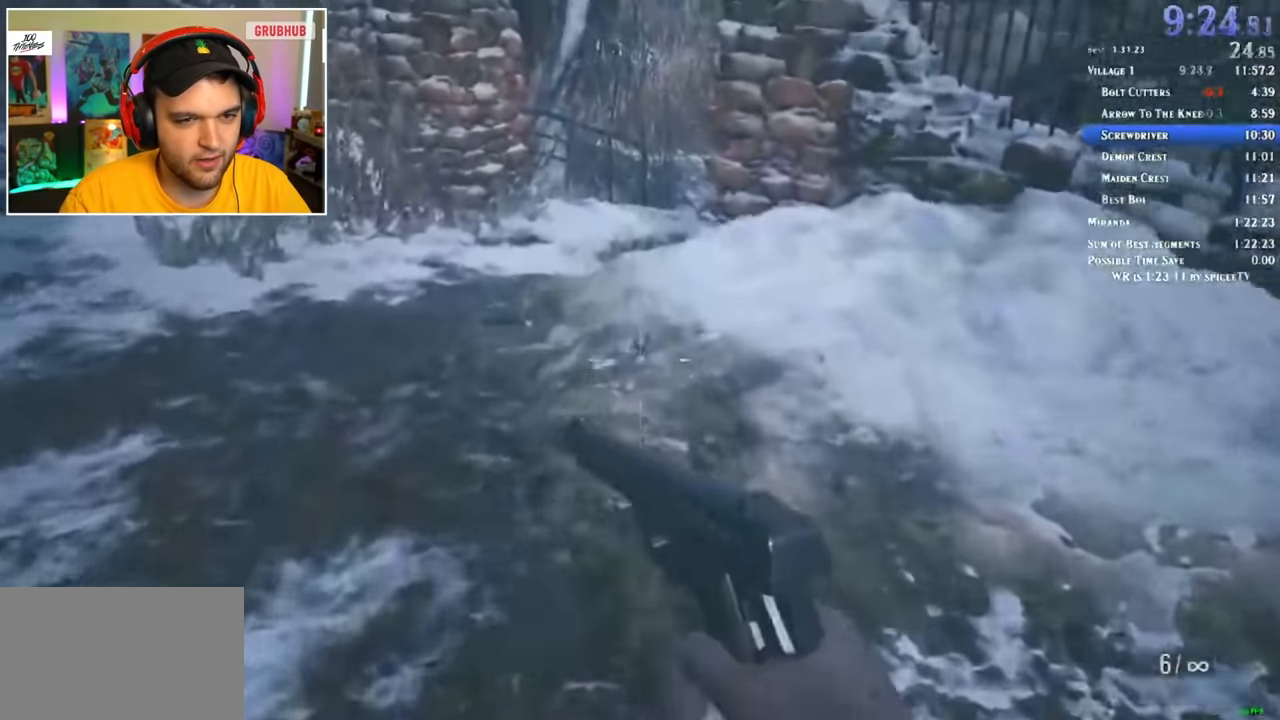
{"keys": ["shift", "w"], "mouse": [], "events": []}
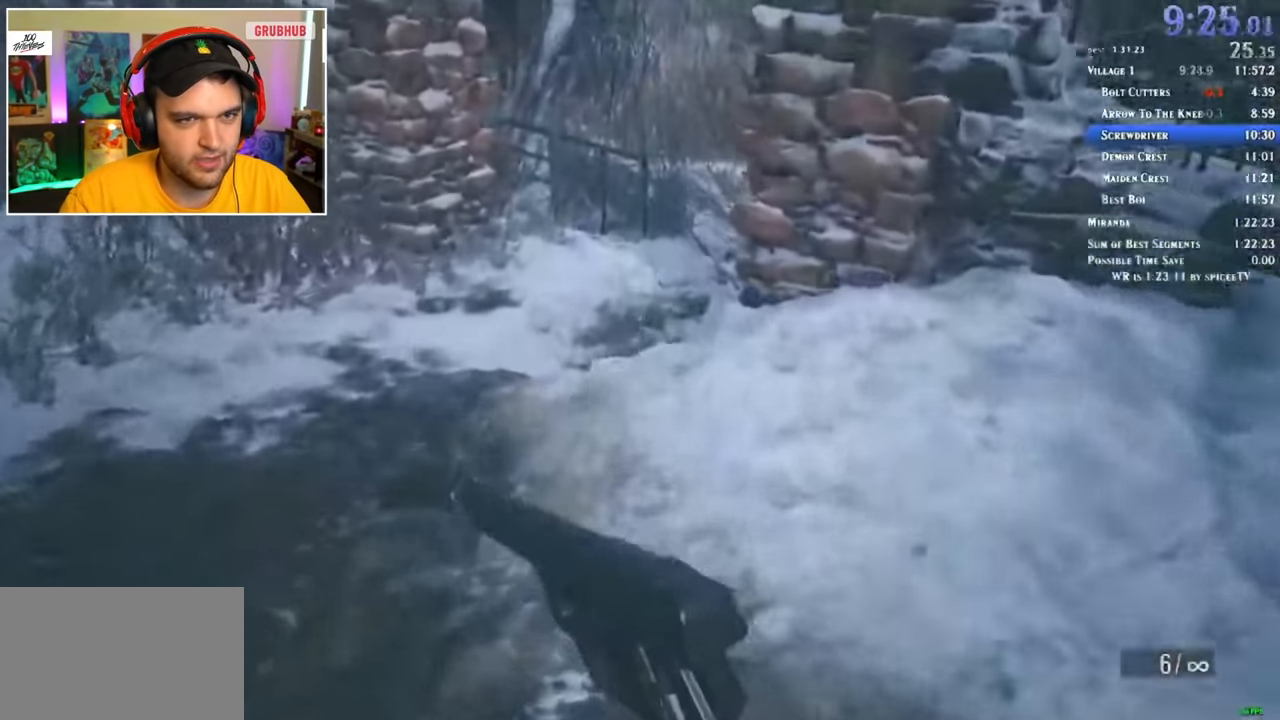
{"keys": ["shift", "w"], "mouse": [], "events": []}
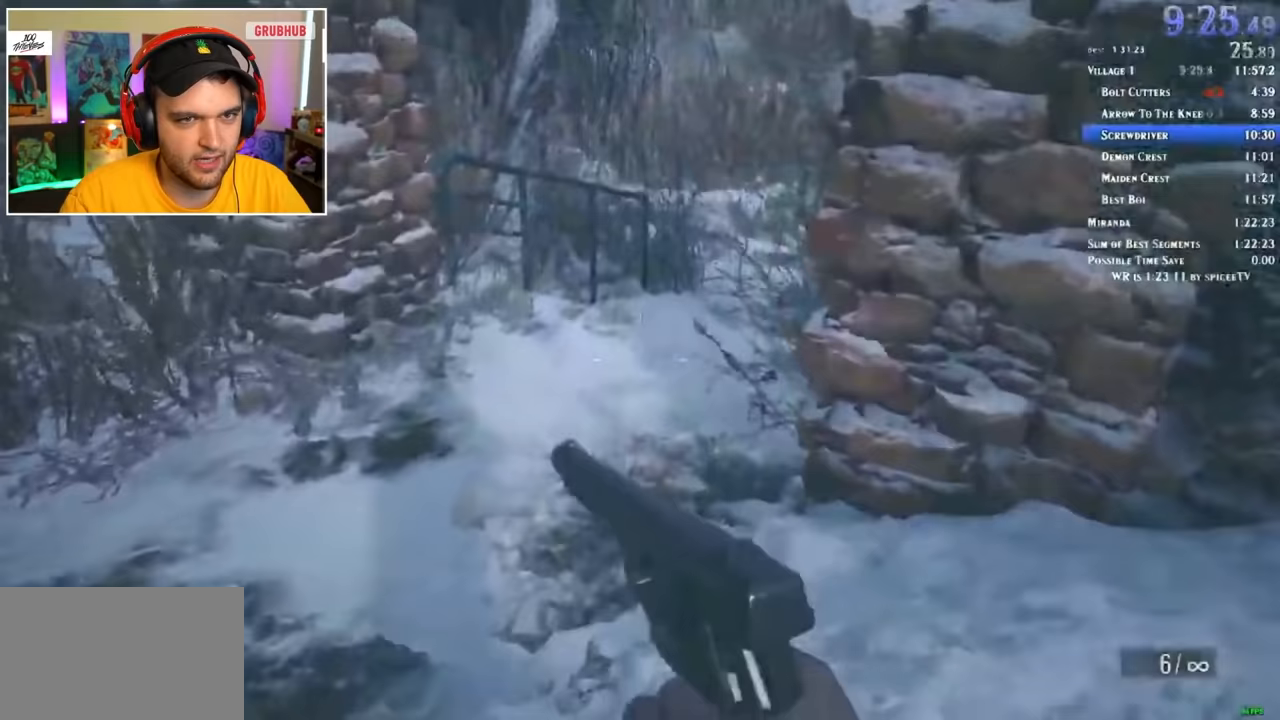
{"keys": ["shift", "w"], "mouse": [], "events": []}
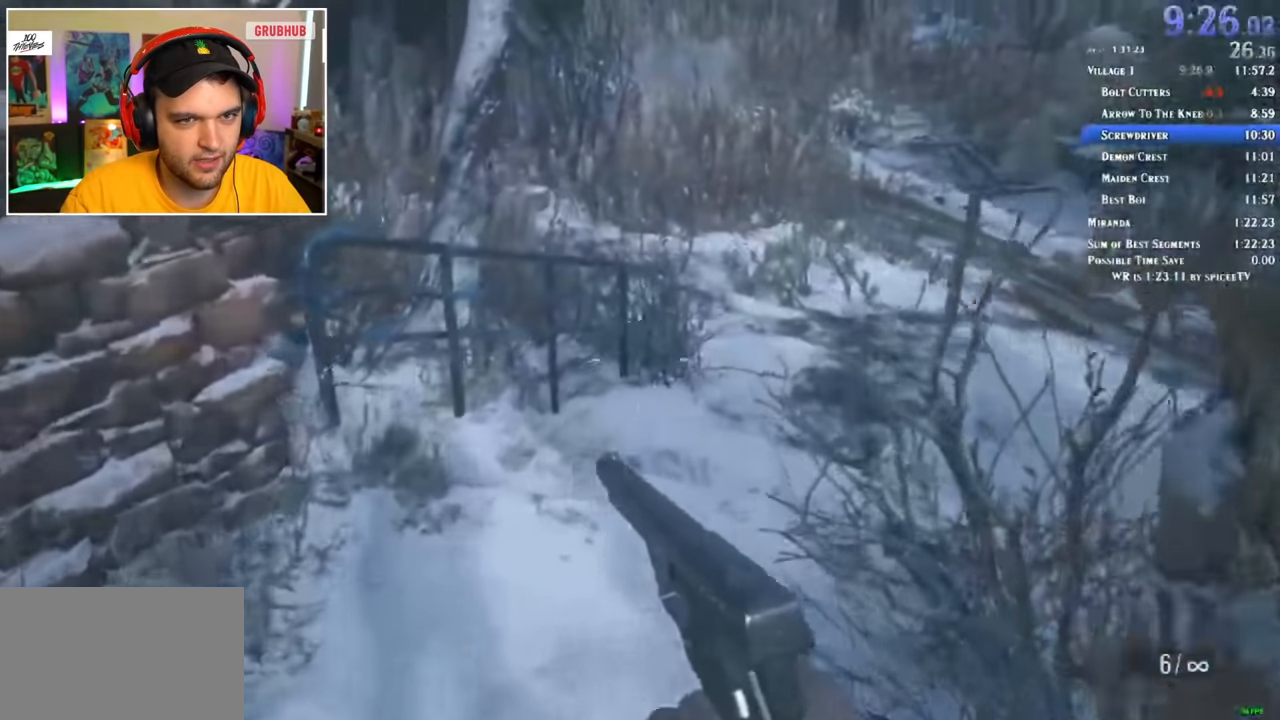
{"keys": ["shift", "w"], "mouse": [], "events": []}
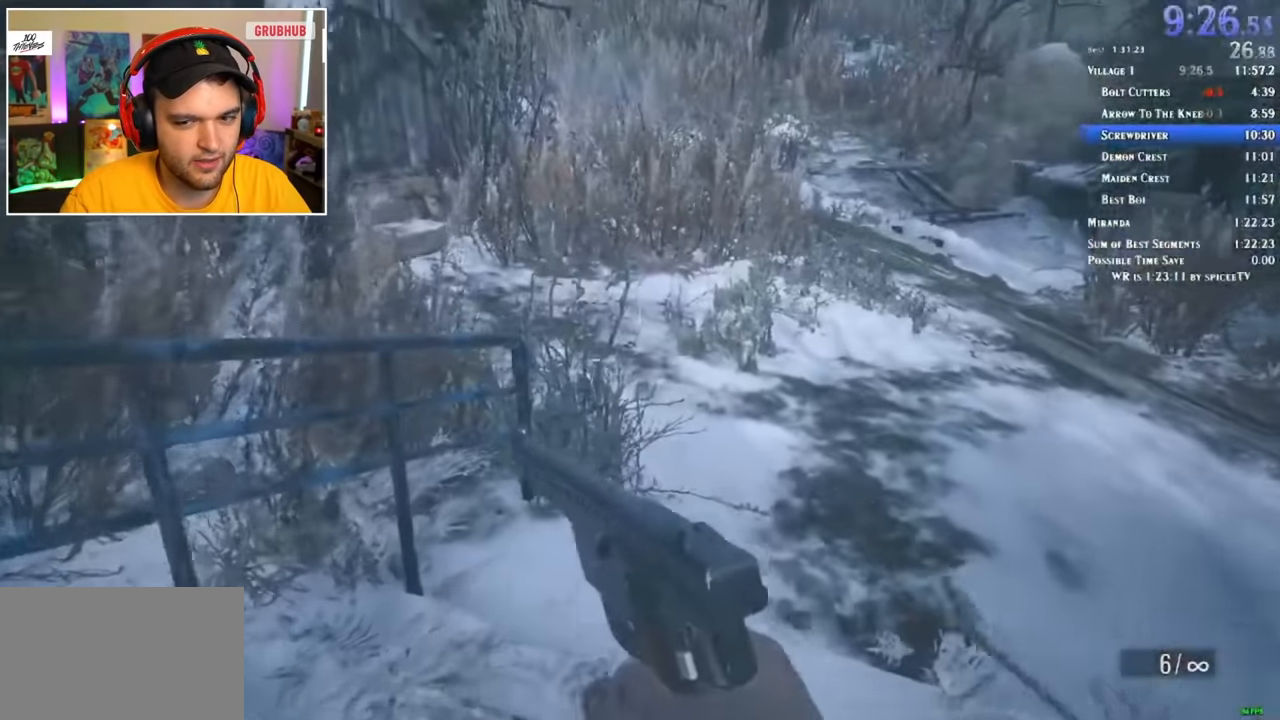
{"keys": ["shift", "w"], "mouse": [], "events": []}
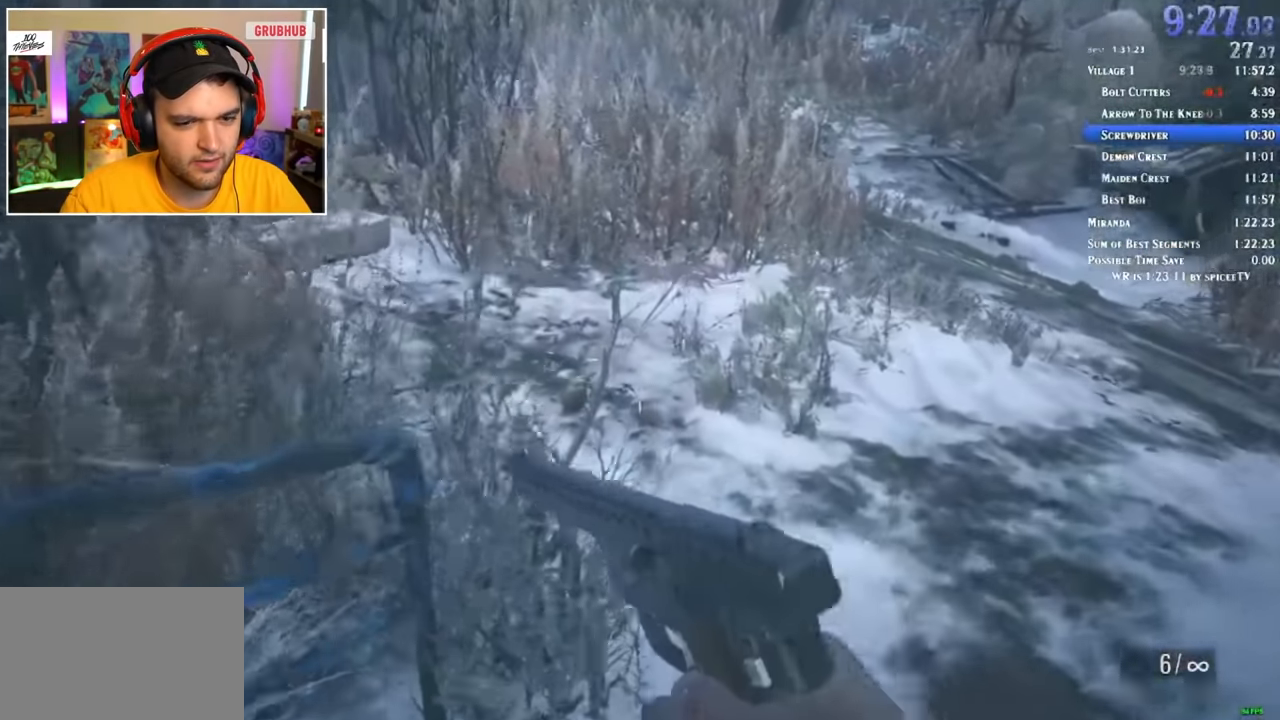
{"keys": ["shift", "w"], "mouse": [], "events": []}
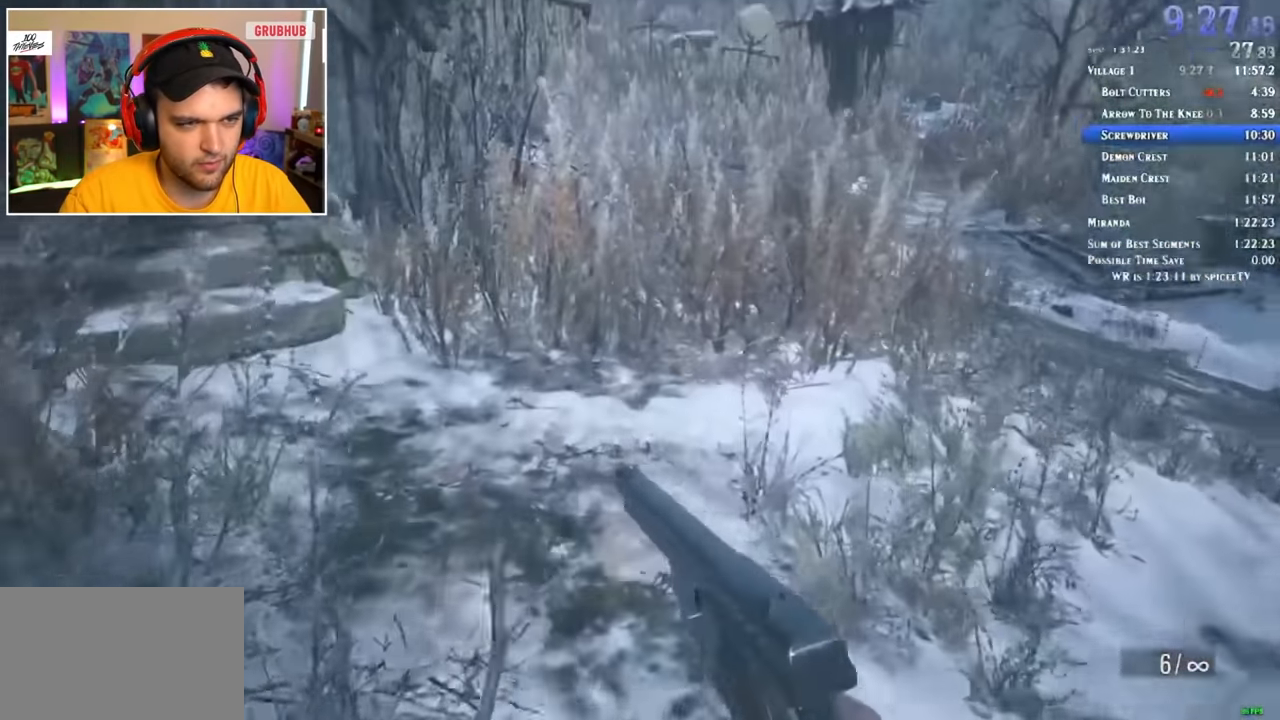
{"keys": ["shift", "w"], "mouse": [], "events": [[317, "mouse_left", "down"], [467, "mouse_left", "up"]]}